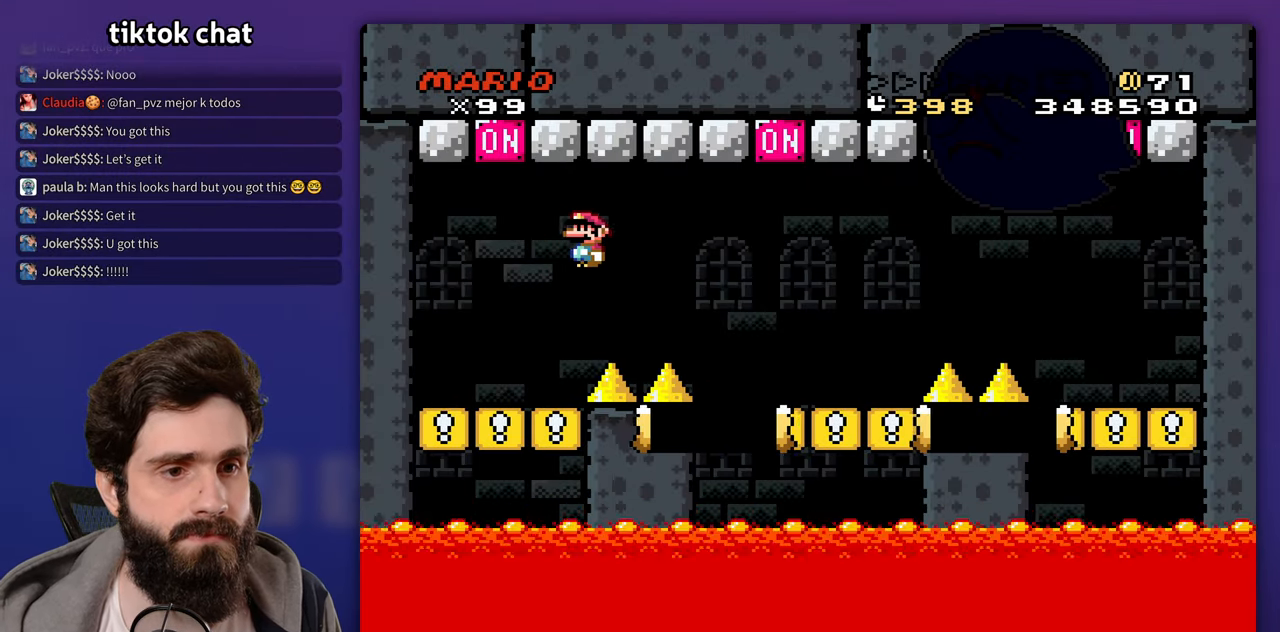
Gameplay with a controller (Nintendo layout); each line is a JSON object with the inputs held at the frame after it. "events" lists button and stick changes between this image and that frame as [ms after this image, input, new state], when the widget could be followed in between. Not read: A B DPAD_LEFT DPAD_UP L3 R3 Y.
{"buttons": ["DPAD_RIGHT"], "events": [[267, "DPAD_RIGHT", "up"], [317, "X", "up"], [433, "DPAD_RIGHT", "down"]]}
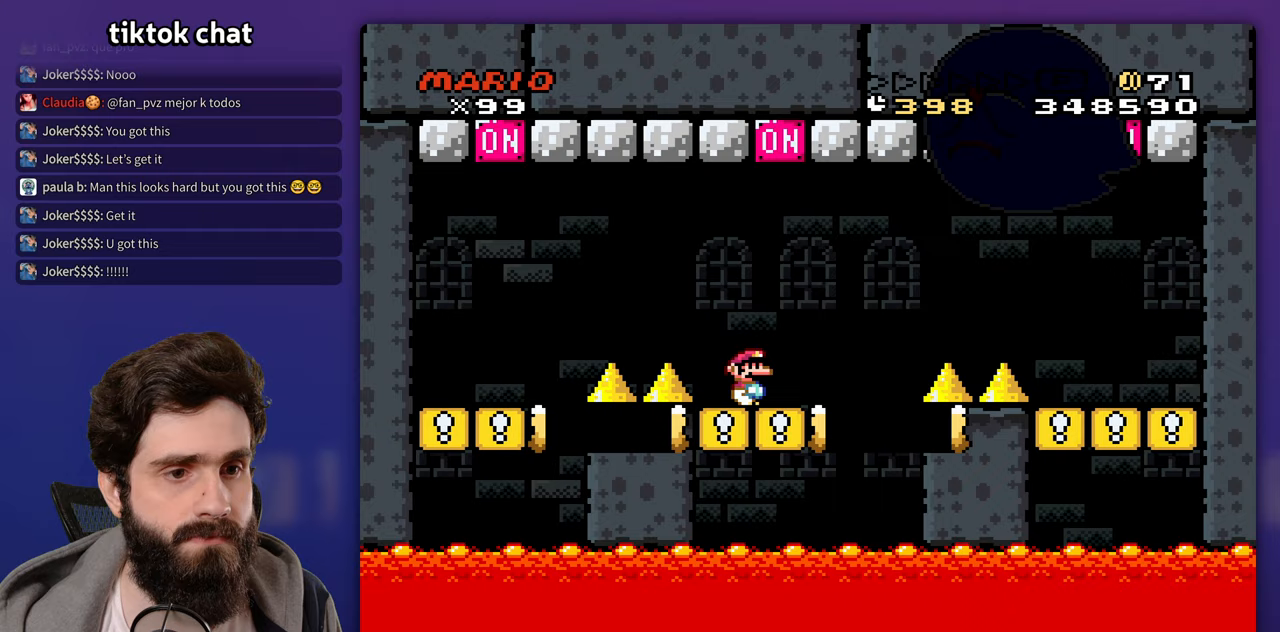
{"buttons": [], "events": [[167, "DPAD_RIGHT", "up"]]}
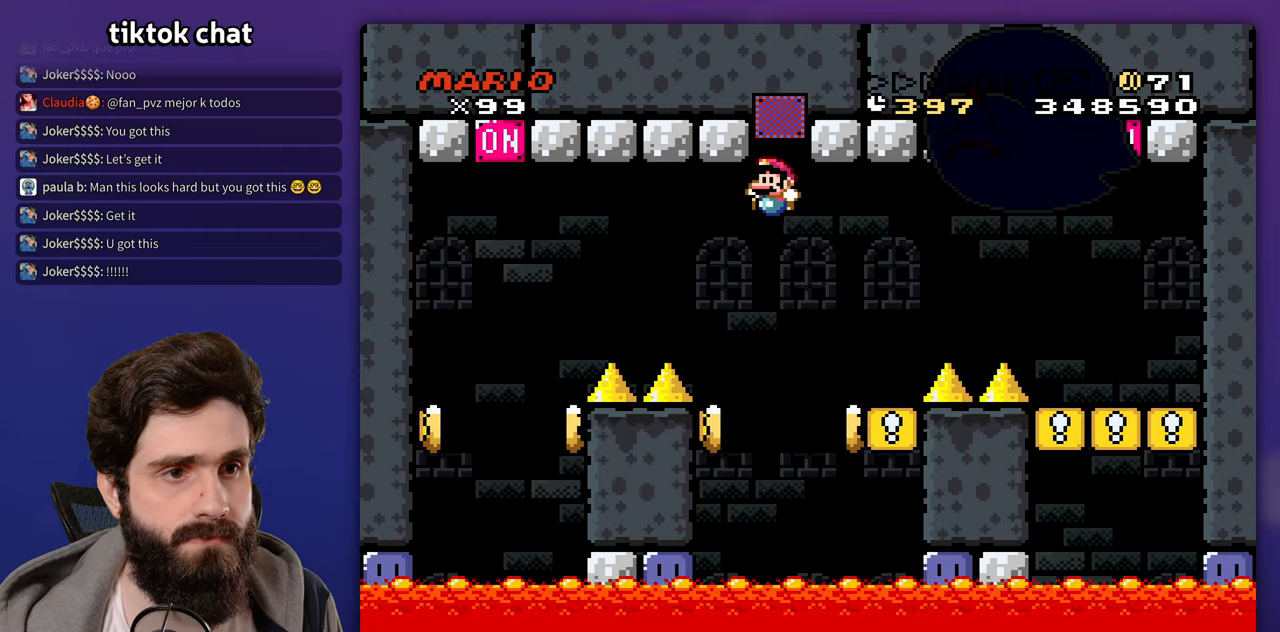
{"buttons": ["DPAD_RIGHT"], "events": [[267, "DPAD_RIGHT", "down"]]}
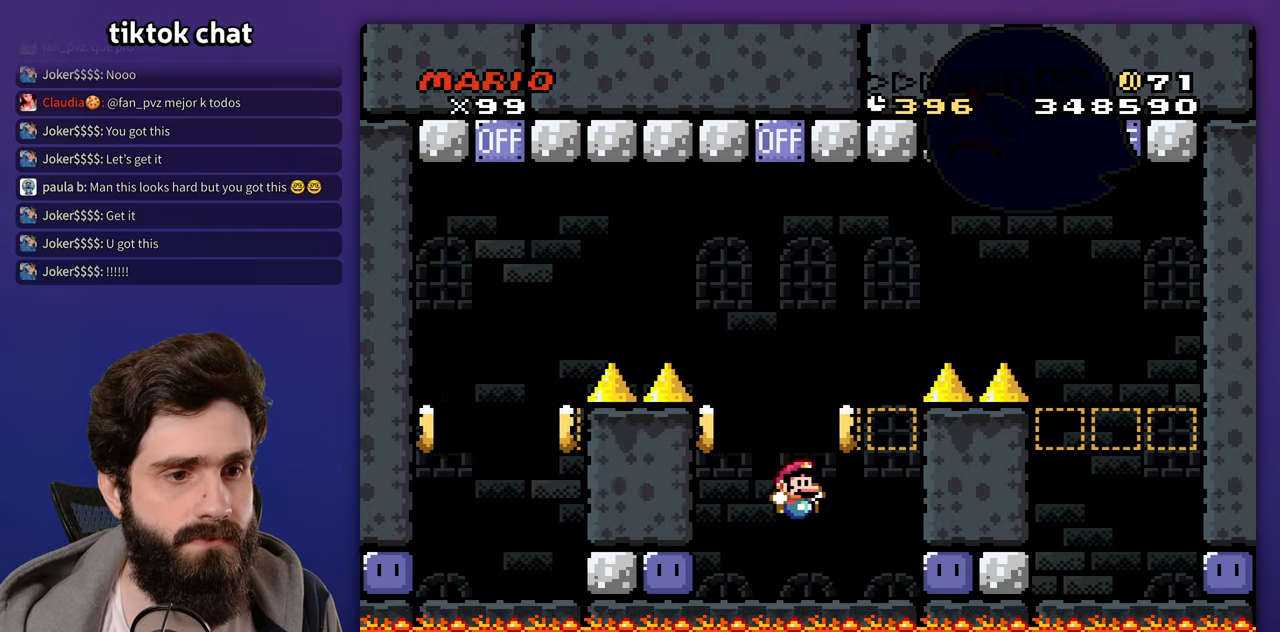
{"buttons": [], "events": [[267, "DPAD_RIGHT", "up"]]}
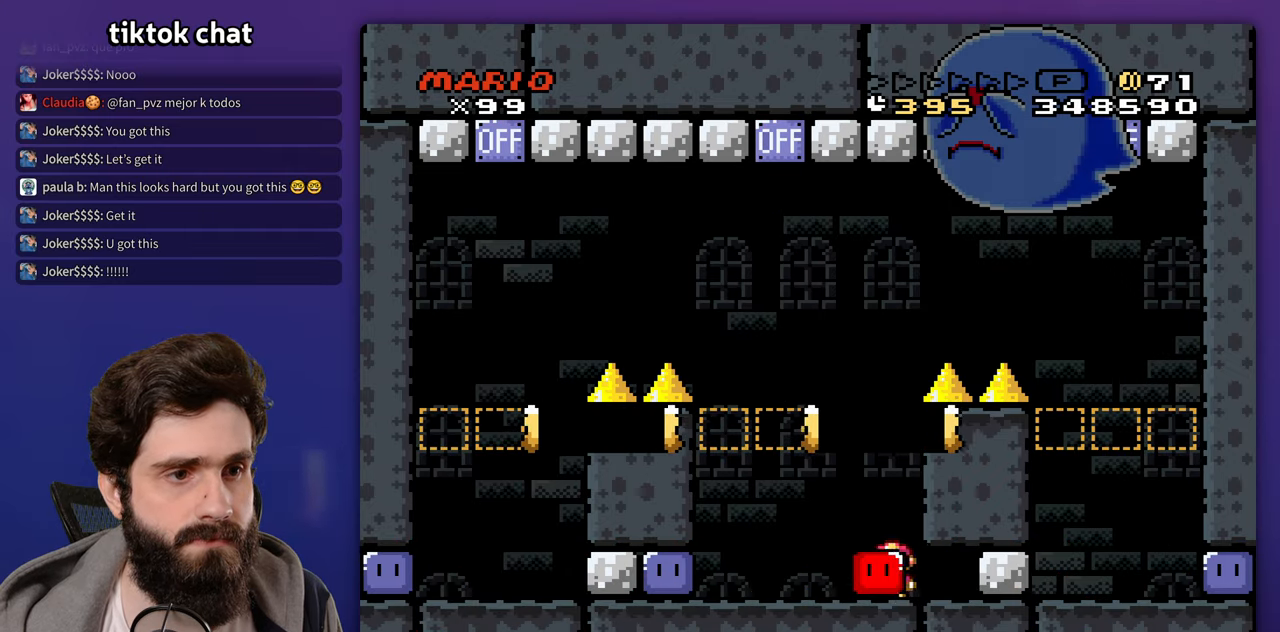
{"buttons": [], "events": [[183, "DPAD_RIGHT", "down"], [267, "DPAD_RIGHT", "up"]]}
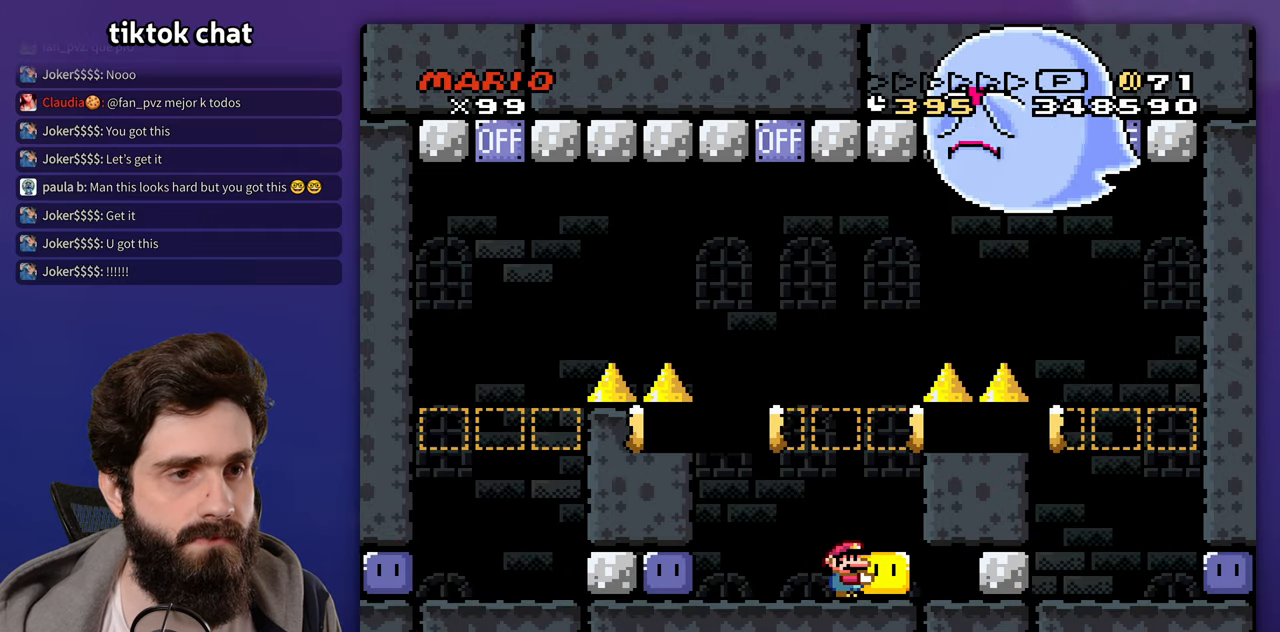
{"buttons": [], "events": []}
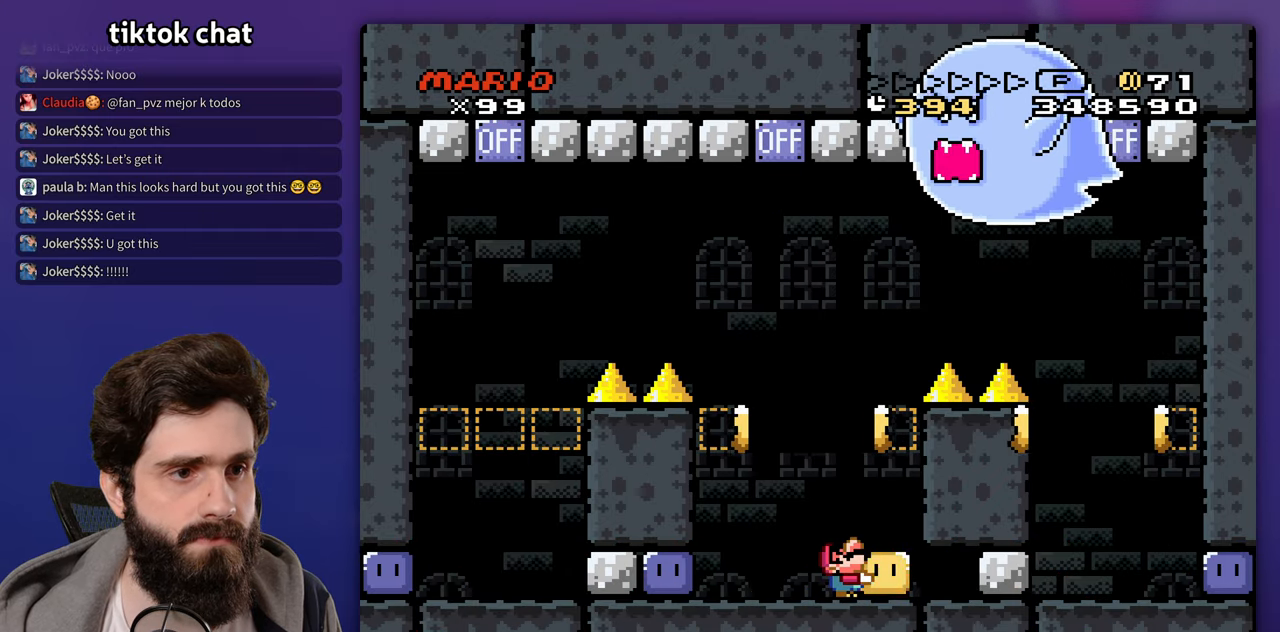
{"buttons": [], "events": []}
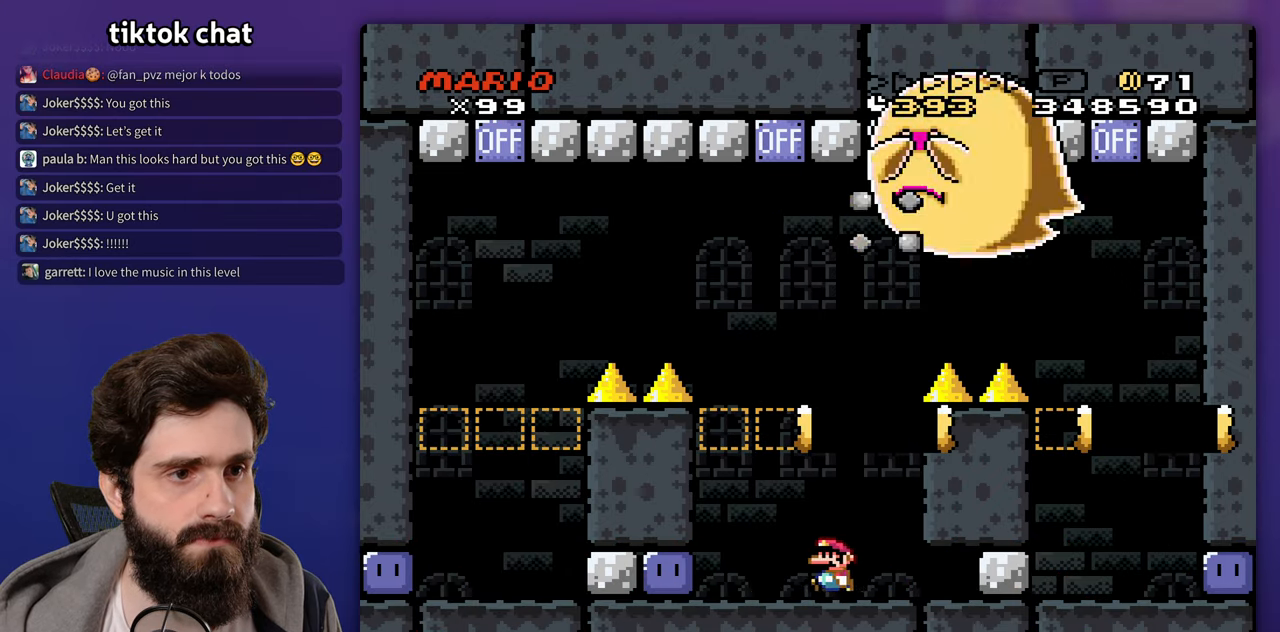
{"buttons": ["DPAD_RIGHT"], "events": [[500, "DPAD_RIGHT", "down"]]}
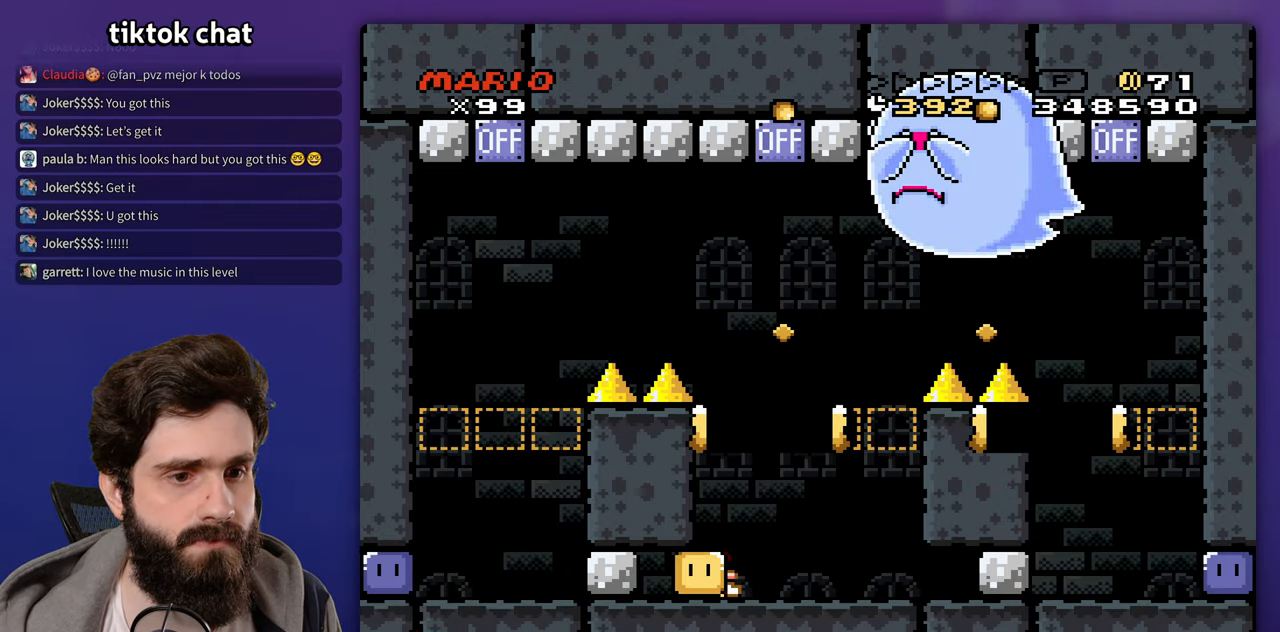
{"buttons": [], "events": [[67, "DPAD_RIGHT", "up"]]}
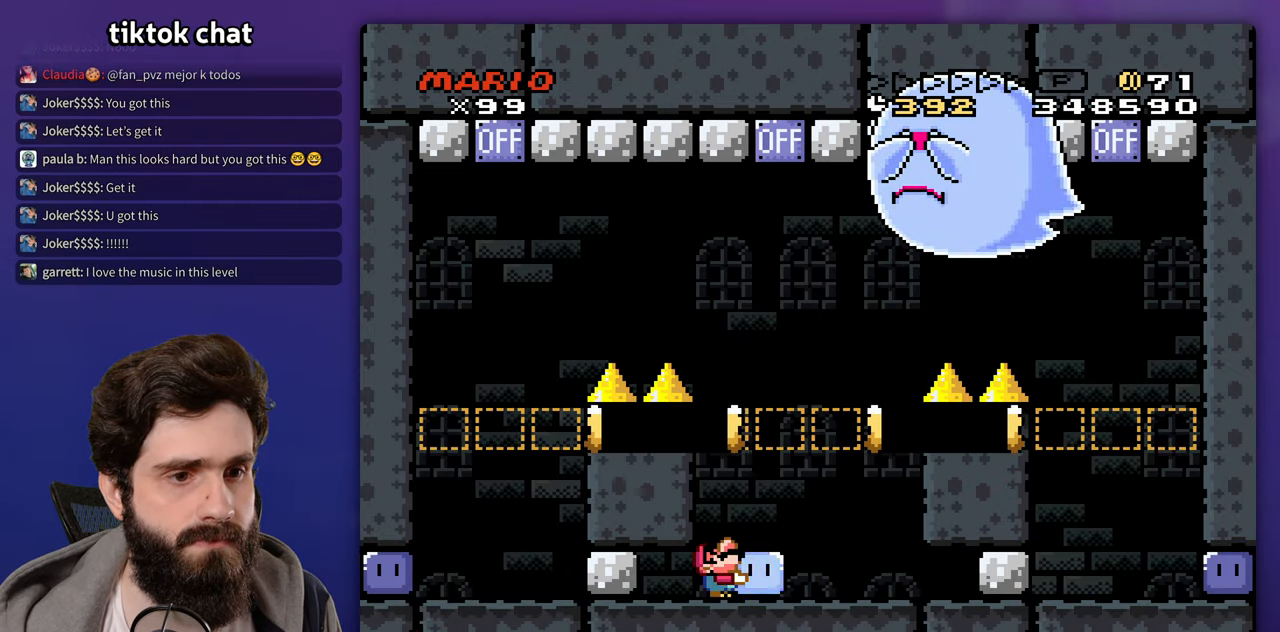
{"buttons": [], "events": []}
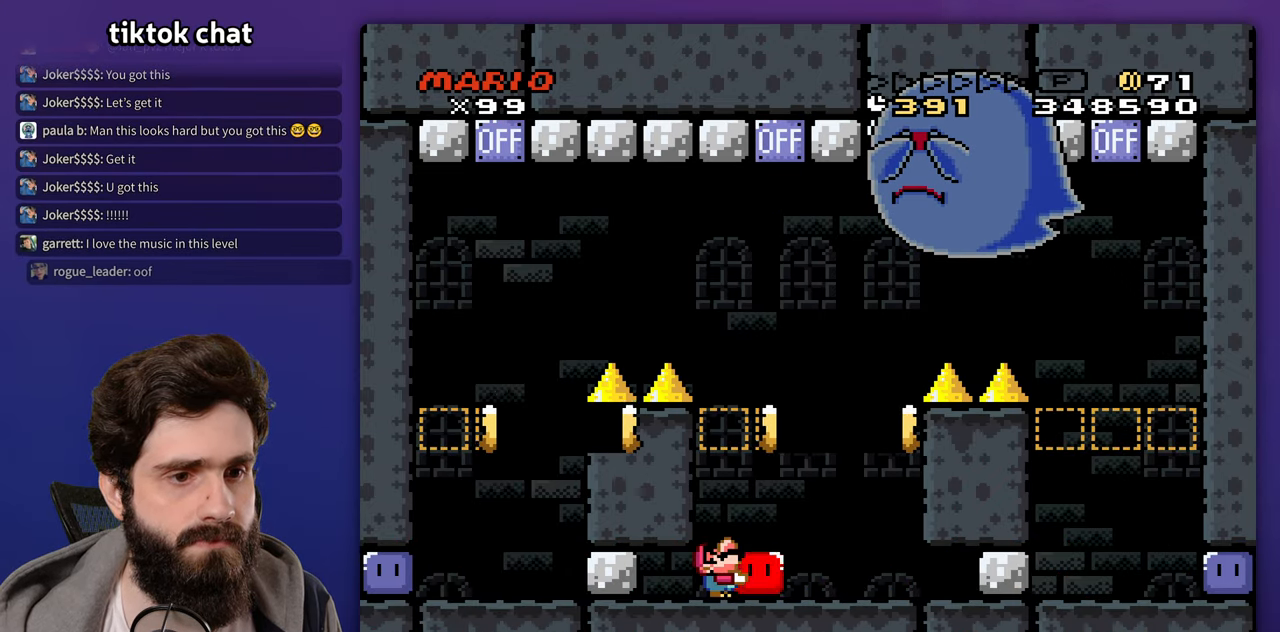
{"buttons": ["DPAD_RIGHT"], "events": [[400, "DPAD_RIGHT", "down"]]}
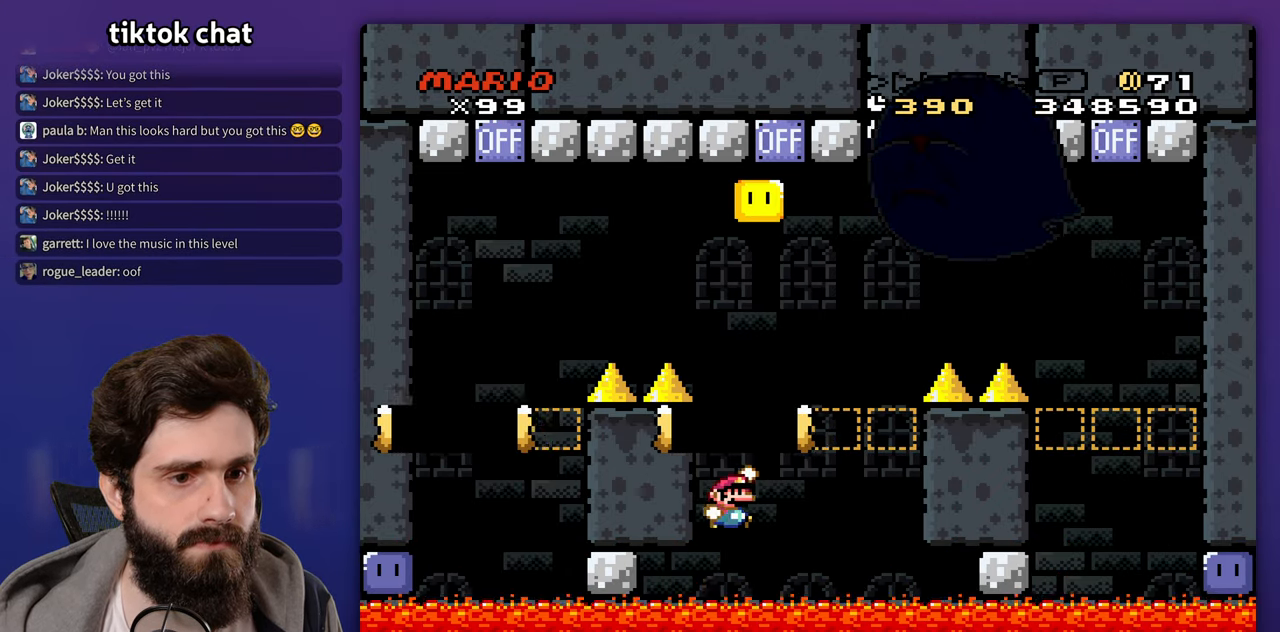
{"buttons": ["DPAD_RIGHT"], "events": [[100, "DPAD_RIGHT", "up"], [467, "DPAD_RIGHT", "down"]]}
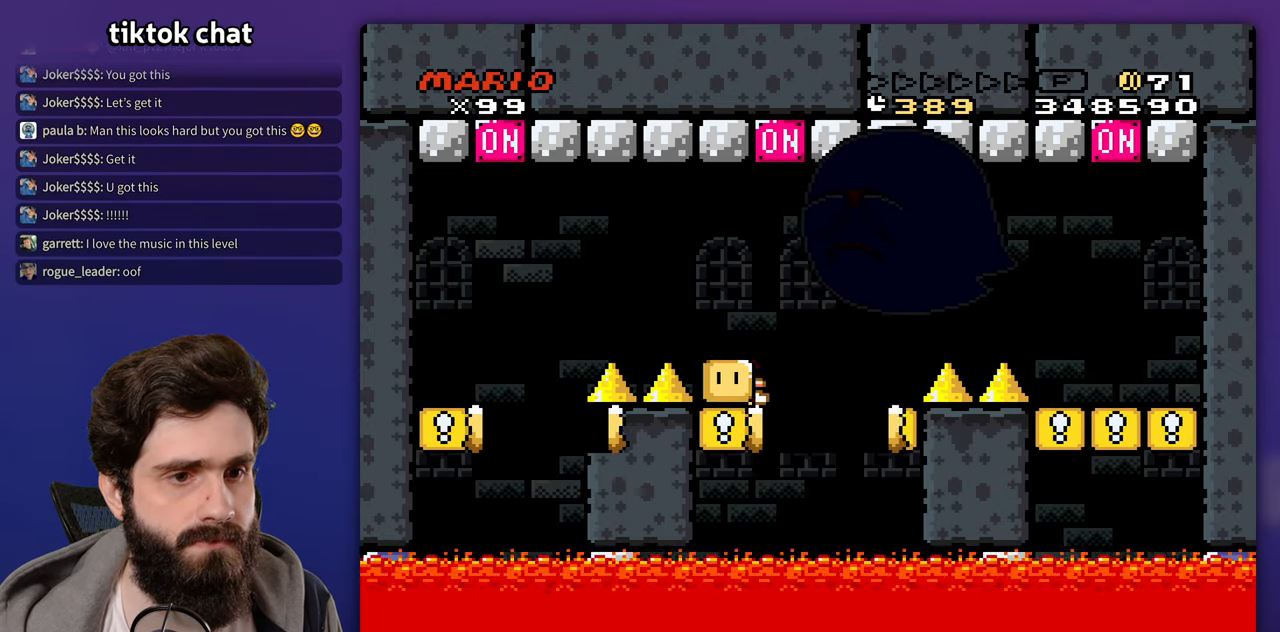
{"buttons": [], "events": [[100, "DPAD_RIGHT", "up"], [367, "DPAD_RIGHT", "down"], [500, "DPAD_RIGHT", "up"]]}
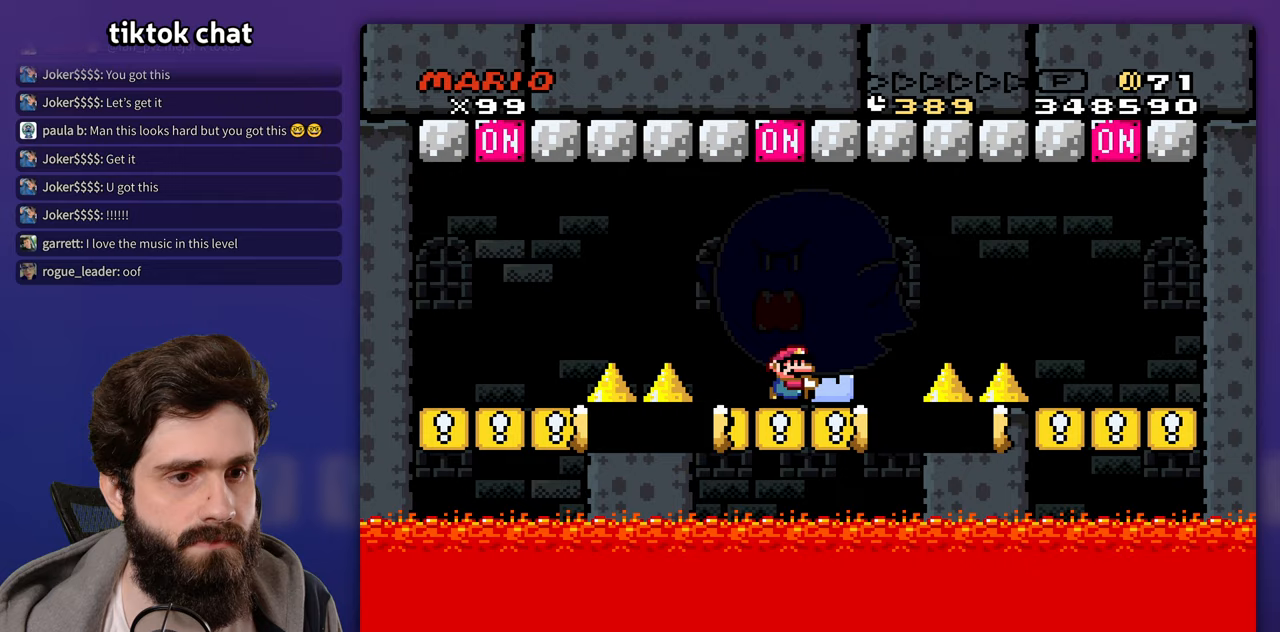
{"buttons": [], "events": [[117, "DPAD_RIGHT", "down"], [267, "DPAD_RIGHT", "up"]]}
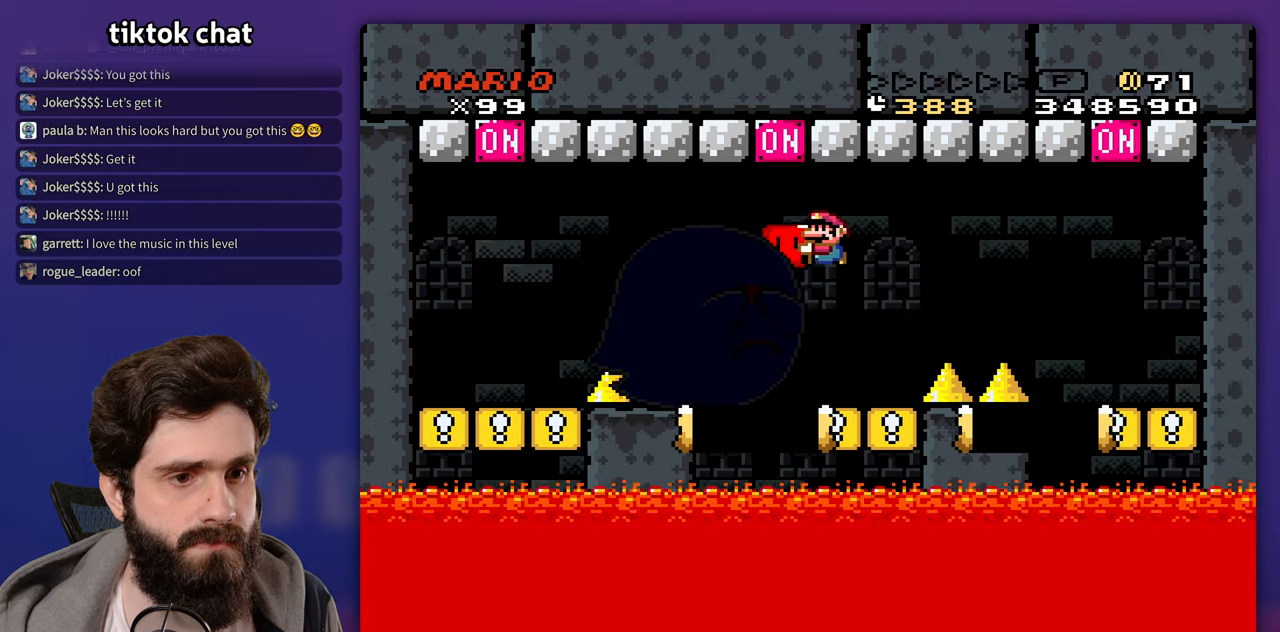
{"buttons": [], "events": [[267, "DPAD_RIGHT", "down"], [367, "DPAD_RIGHT", "up"]]}
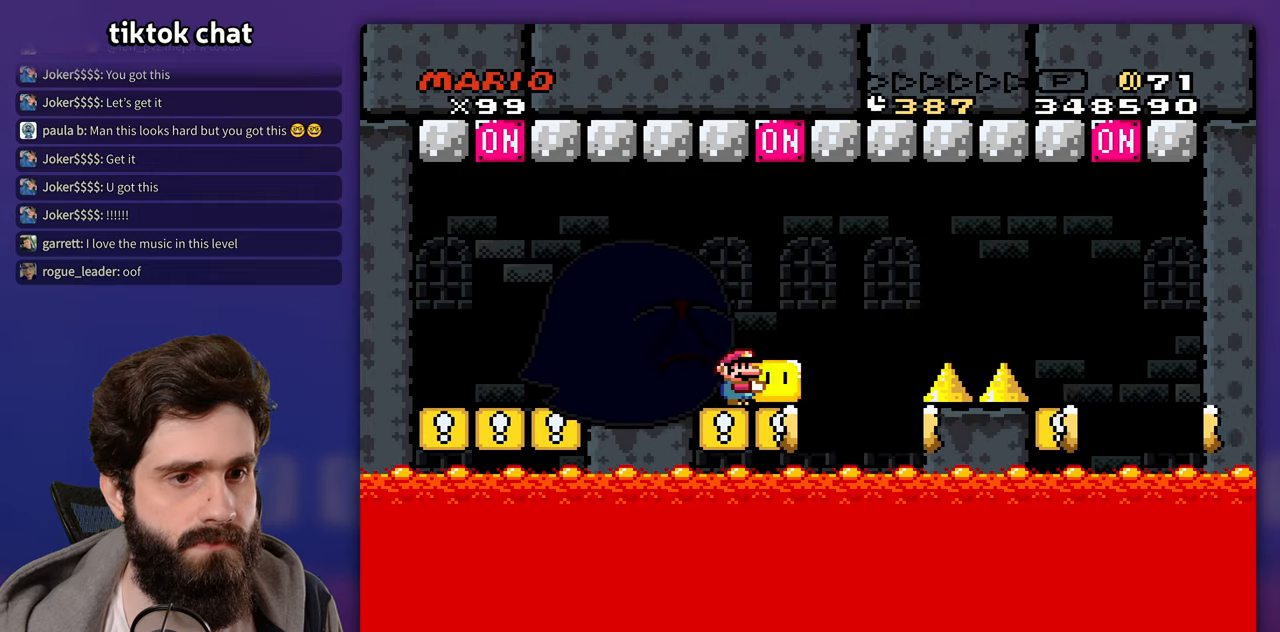
{"buttons": [], "events": []}
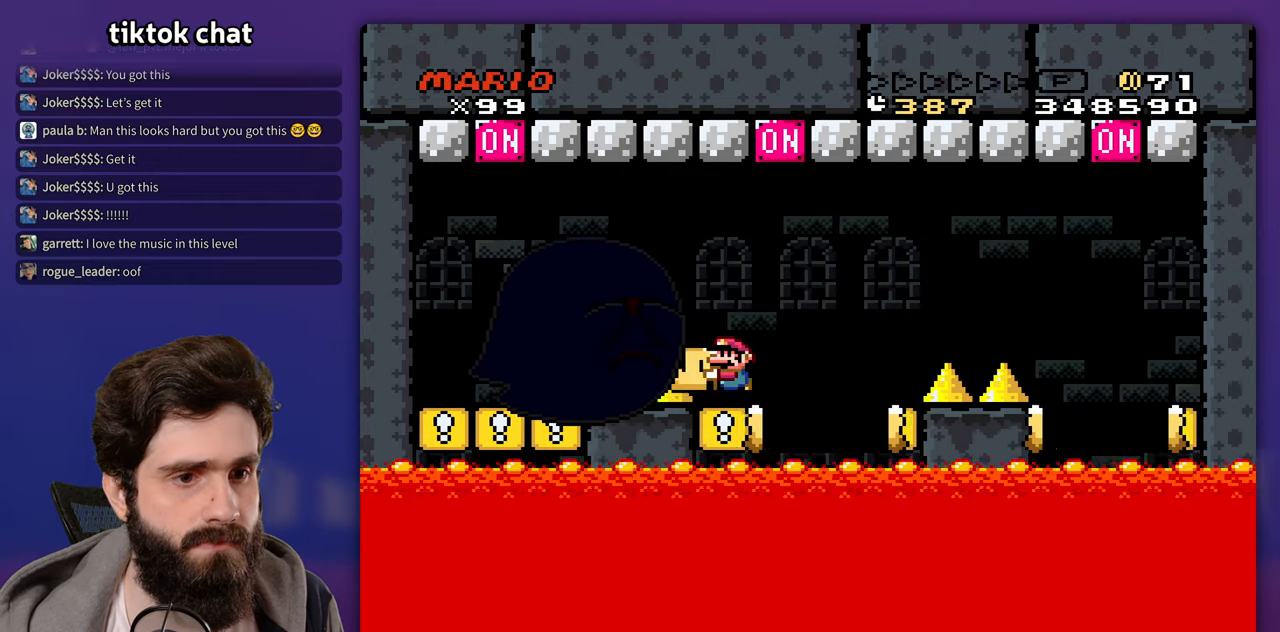
{"buttons": ["DPAD_RIGHT"], "events": [[283, "DPAD_RIGHT", "down"]]}
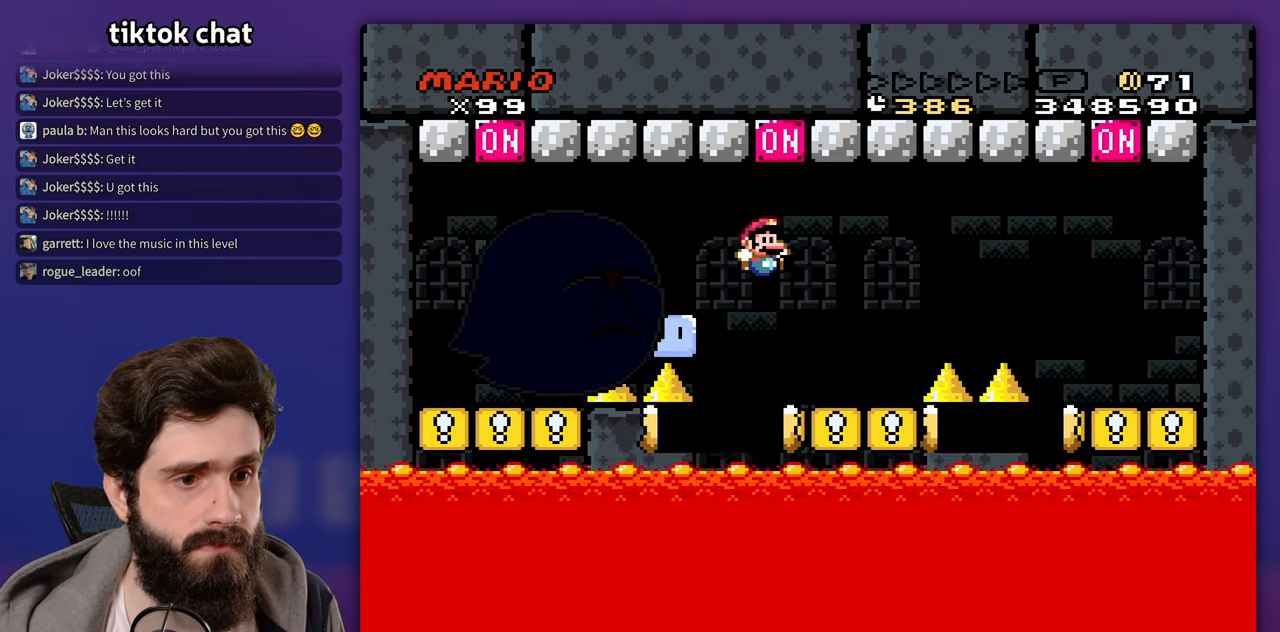
{"buttons": ["DPAD_RIGHT"]}
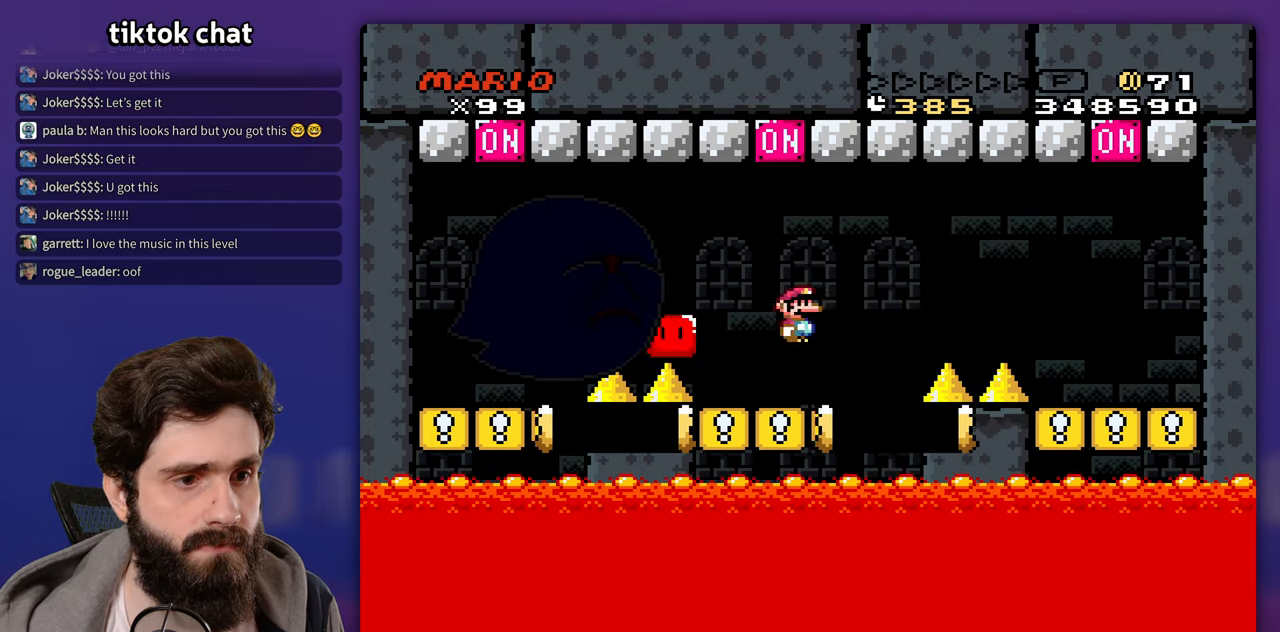
{"buttons": [], "events": [[317, "DPAD_RIGHT", "up"]]}
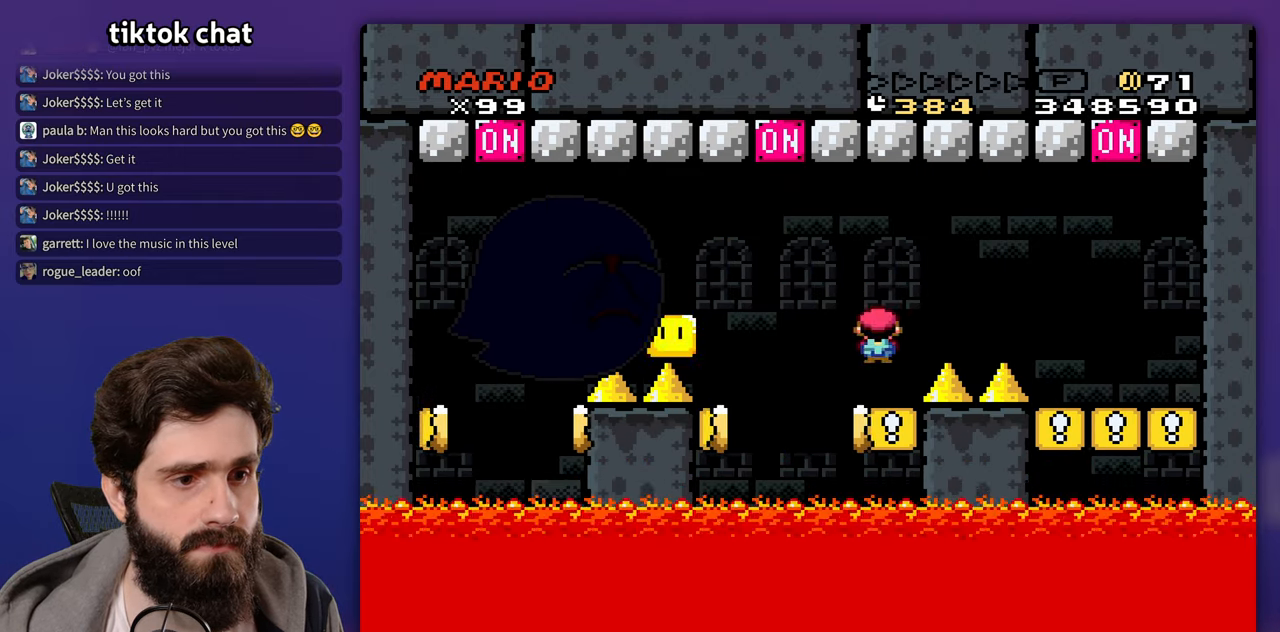
{"buttons": ["DPAD_RIGHT"], "events": [[67, "DPAD_RIGHT", "down"]]}
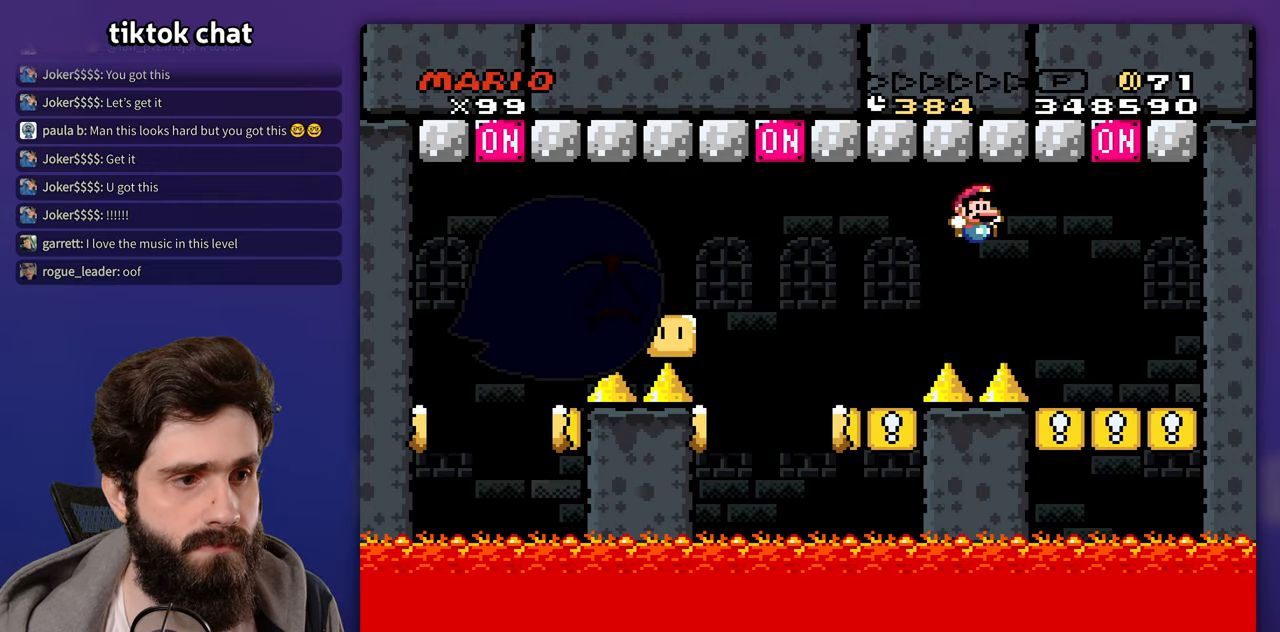
{"buttons": [], "events": [[367, "DPAD_RIGHT", "up"]]}
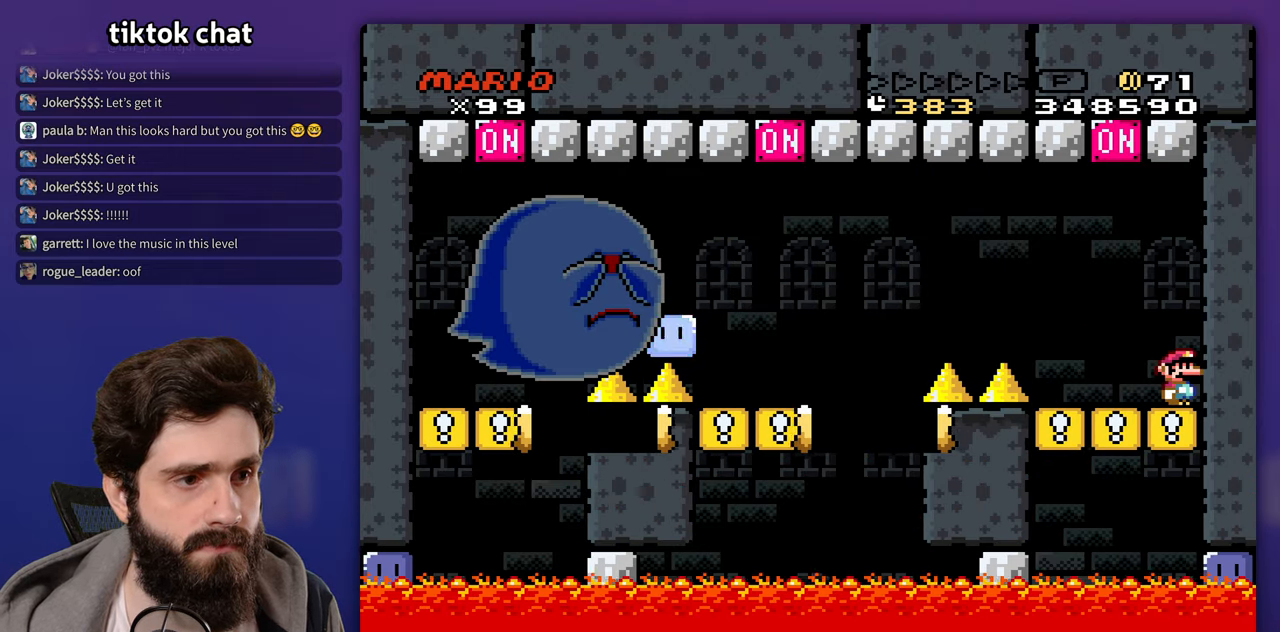
{"buttons": ["DPAD_RIGHT"], "events": [[400, "DPAD_RIGHT", "down"]]}
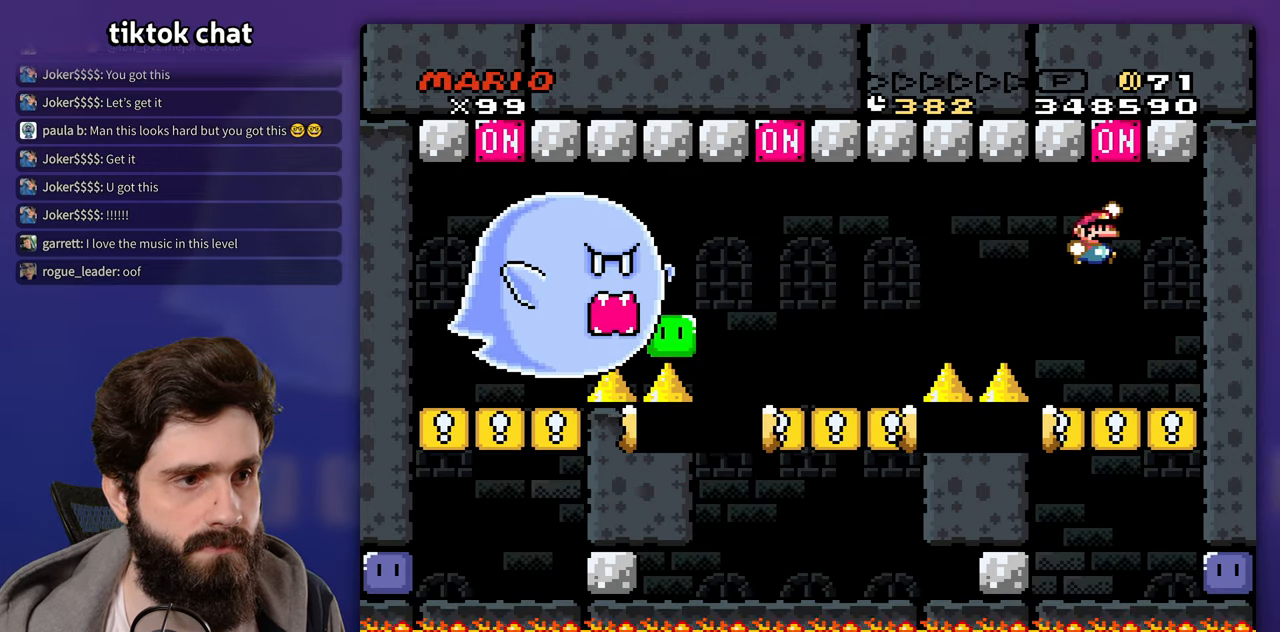
{"buttons": [], "events": [[33, "DPAD_RIGHT", "up"]]}
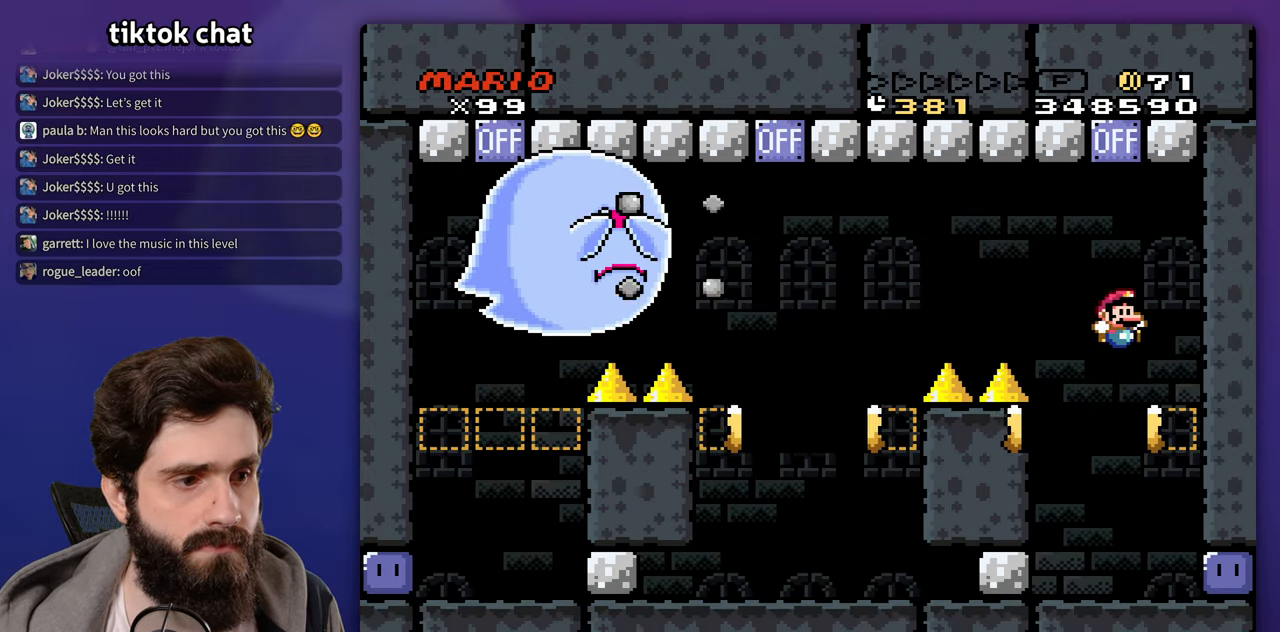
{"buttons": [], "events": [[67, "DPAD_RIGHT", "down"], [367, "DPAD_RIGHT", "up"]]}
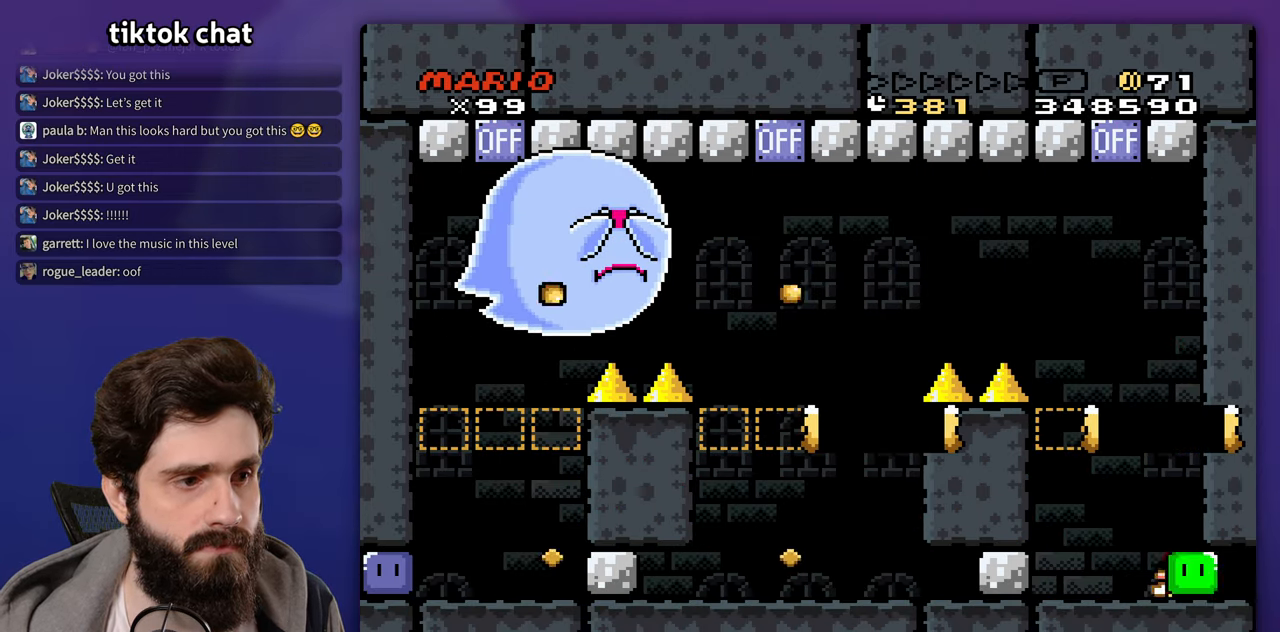
{"buttons": [], "events": []}
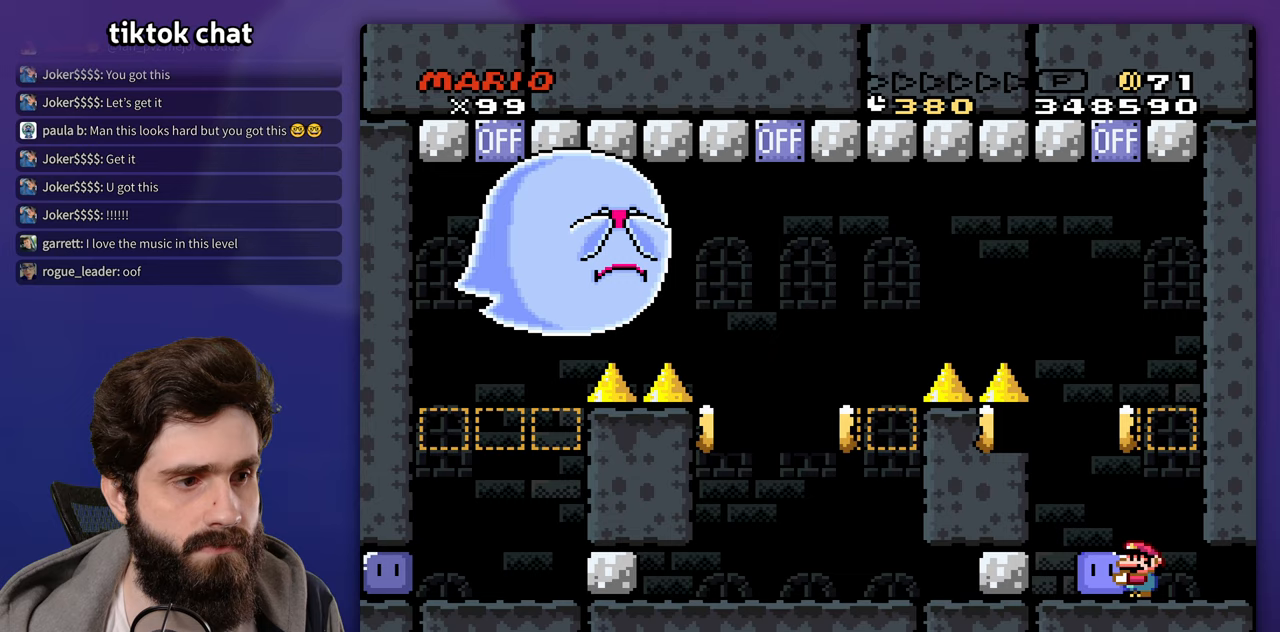
{"buttons": [], "events": []}
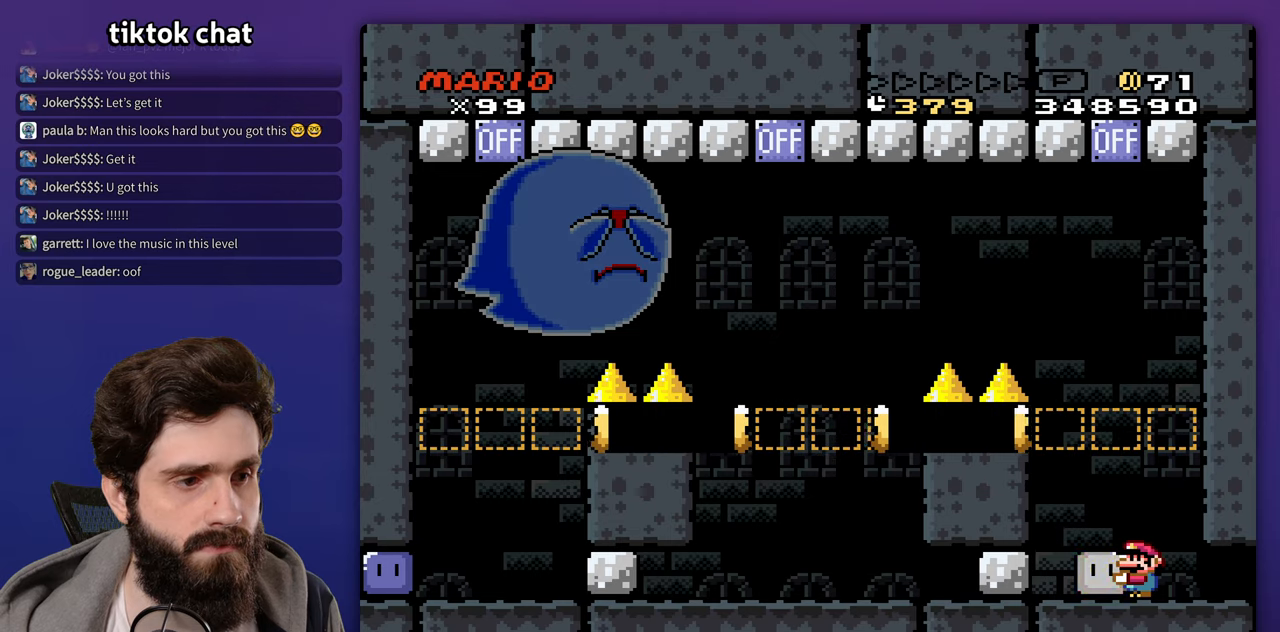
{"buttons": [], "events": []}
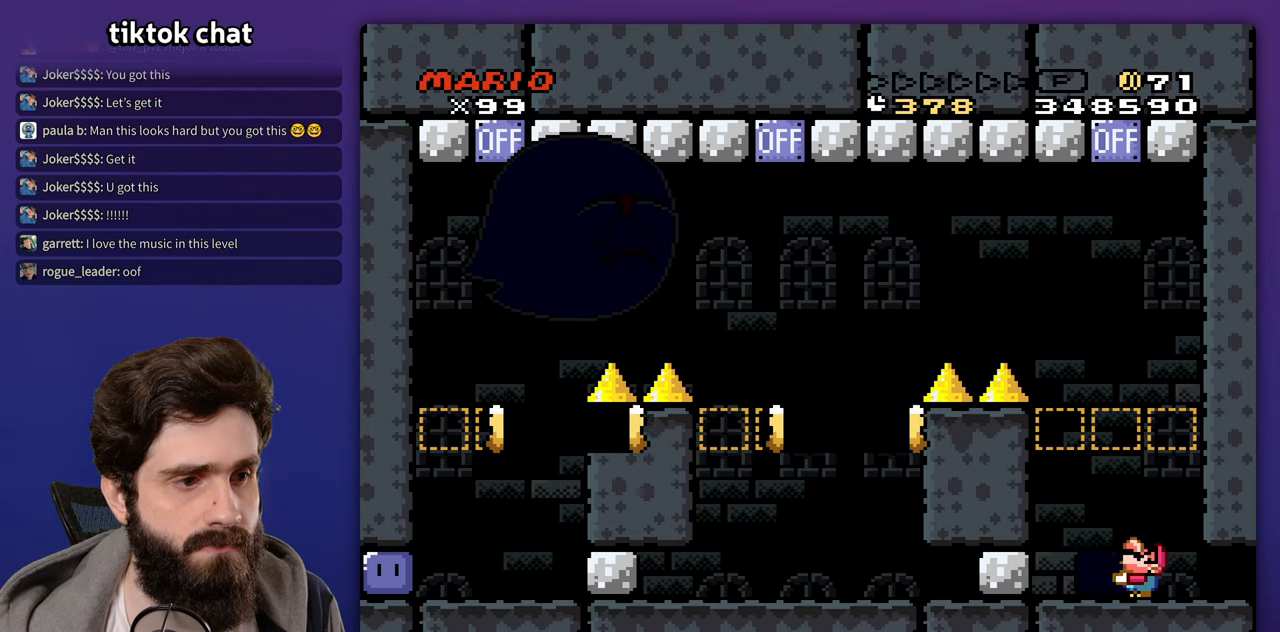
{"buttons": [], "events": []}
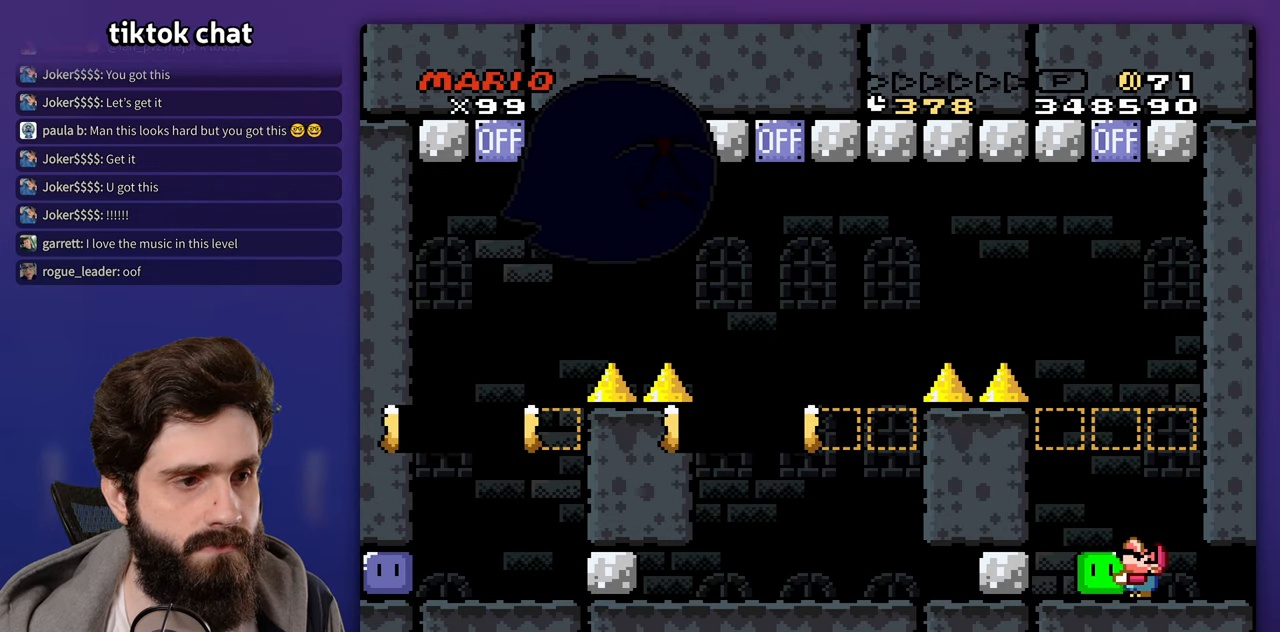
{"buttons": ["DPAD_RIGHT"], "events": [[167, "L1", "down"], [233, "L1", "up"], [467, "DPAD_RIGHT", "down"]]}
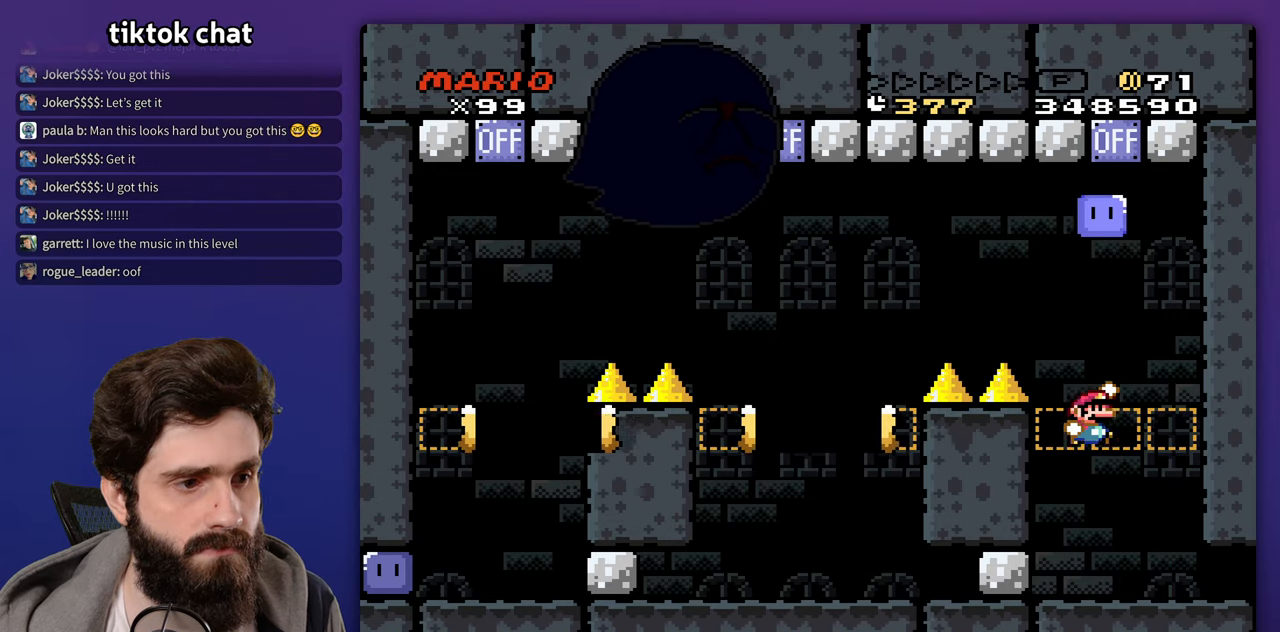
{"buttons": [], "events": [[200, "DPAD_RIGHT", "up"]]}